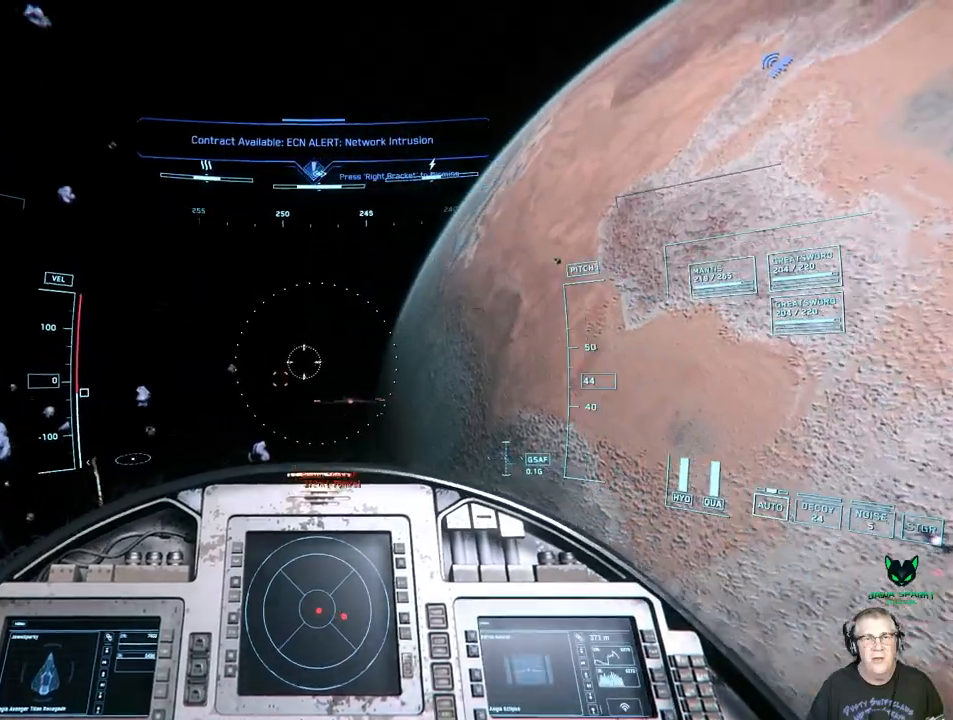
Gameplay with a controller (Xbox layout); each line is a JSON object with the inputs held at the frame after it. "events" lists button and stick changes between this image and that frame as [ms after this image, input, new state], when the widget could be followed in between. Not read: L3 R3.
{"buttons": ["R2"], "left_stick": "center", "right_stick": "up-left", "events": []}
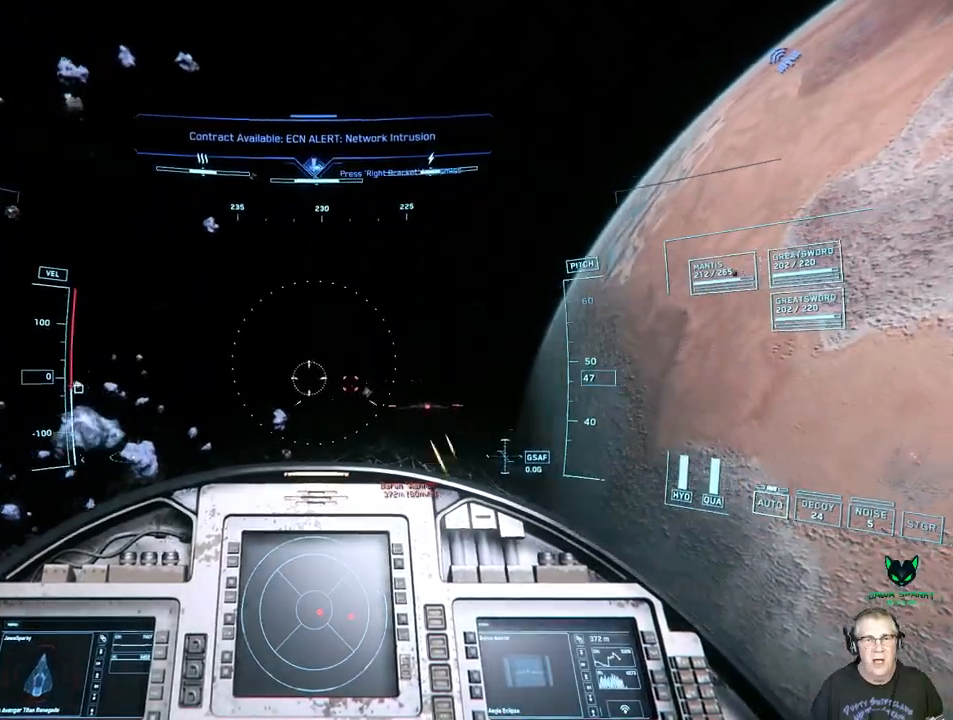
{"buttons": ["R2"], "left_stick": "center", "right_stick": "center", "events": [[33, "right_stick", "left"], [300, "right_stick", "center"]]}
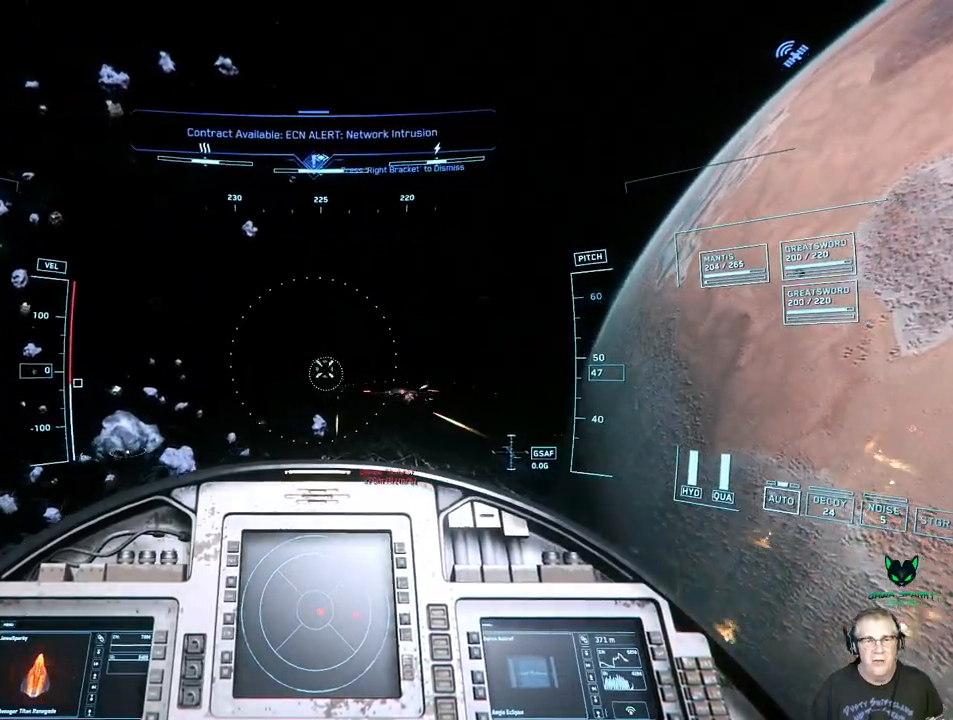
{"buttons": ["R2"], "left_stick": "up-left", "right_stick": "center", "events": [[483, "left_stick", "up-left"]]}
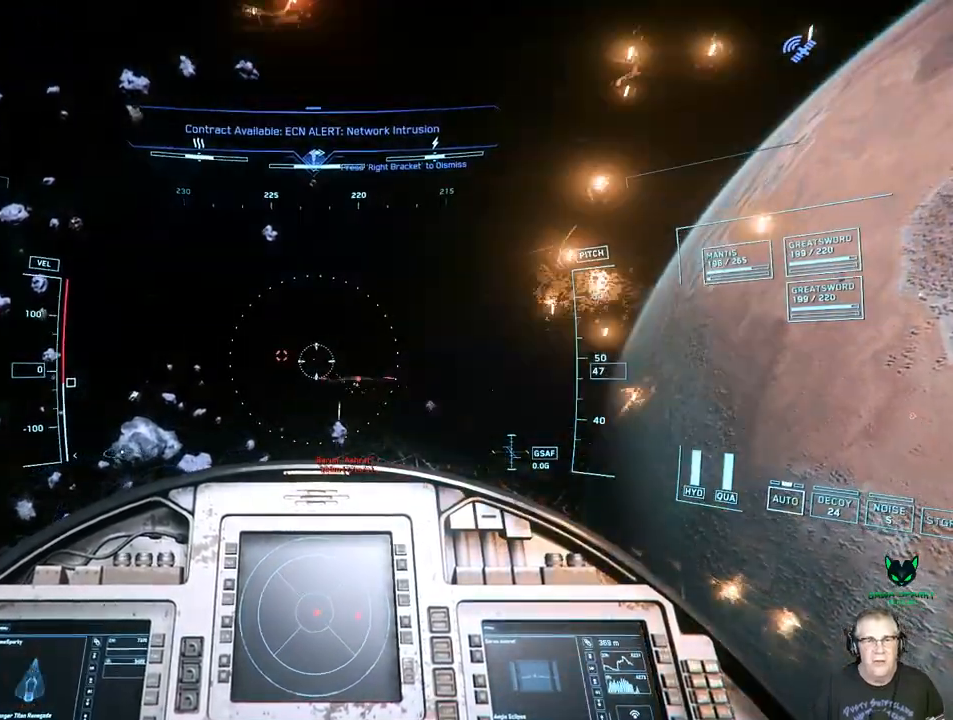
{"buttons": ["R2"], "left_stick": "center", "right_stick": "center", "events": [[117, "left_stick", "left"], [233, "left_stick", "center"]]}
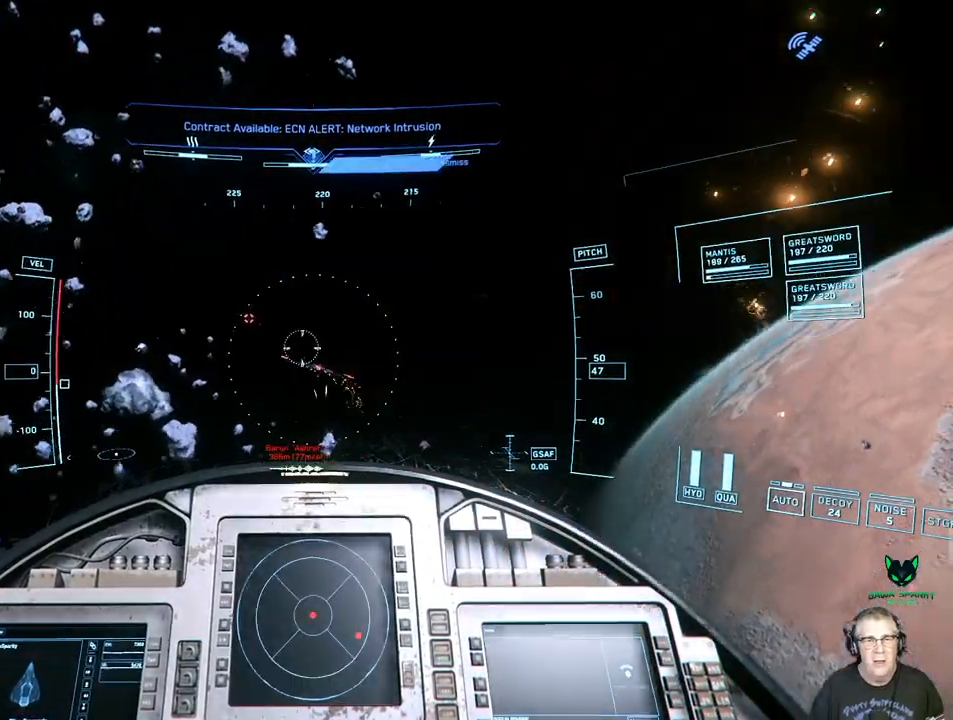
{"buttons": ["R2"], "left_stick": "center", "right_stick": "up", "events": [[167, "right_stick", "up-left"], [283, "B", "down"], [333, "B", "up"], [450, "right_stick", "center"], [500, "right_stick", "up"]]}
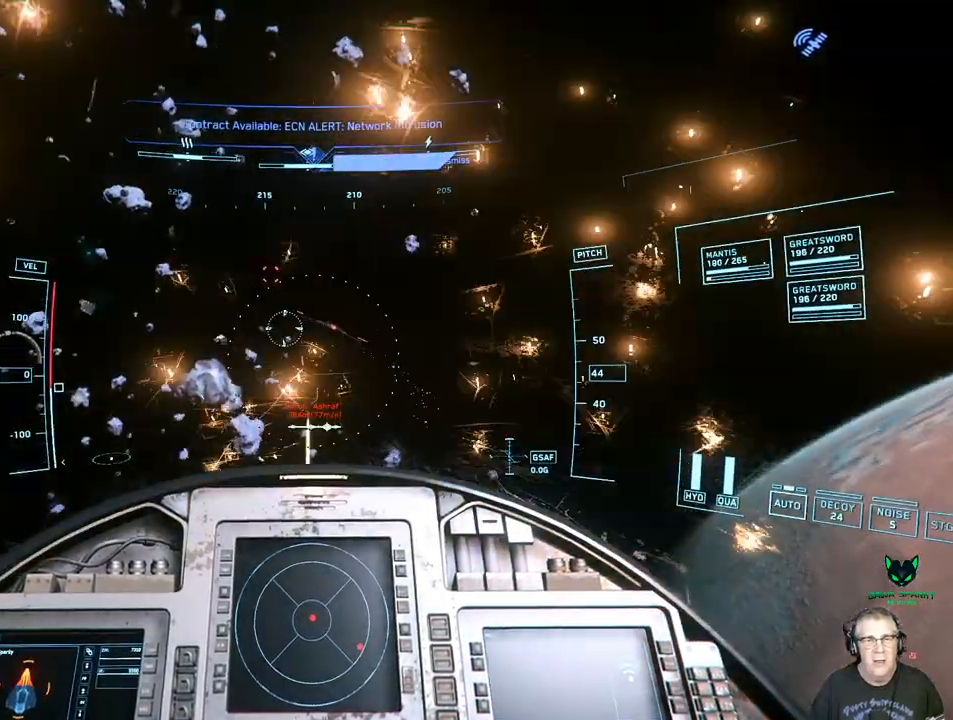
{"buttons": ["R2"], "left_stick": "center", "right_stick": "up", "events": []}
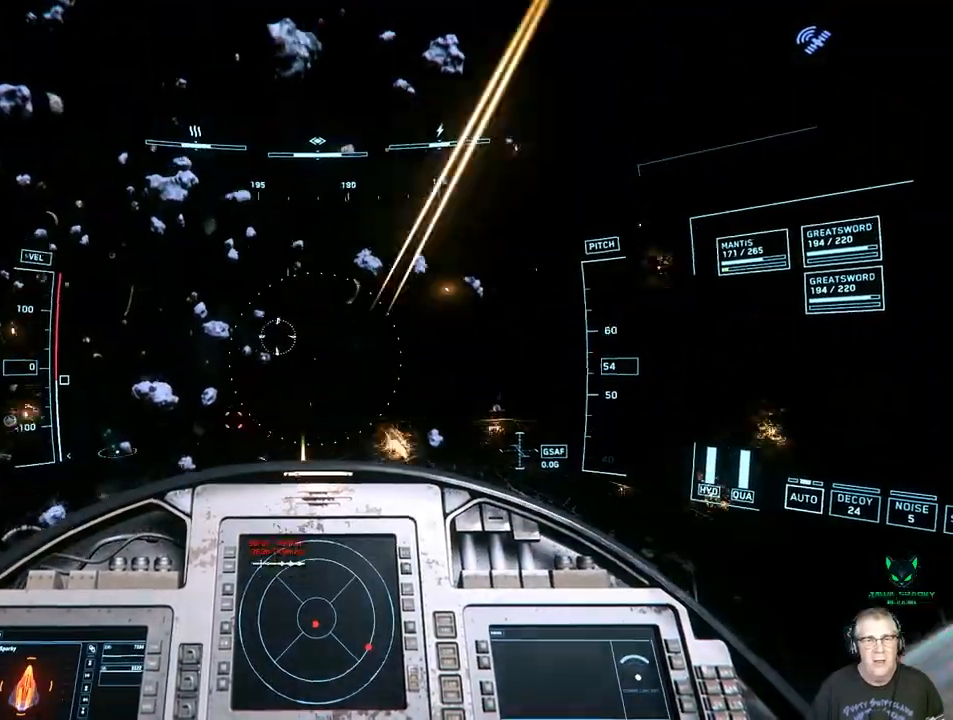
{"buttons": ["R2"], "left_stick": "center", "right_stick": "up", "events": []}
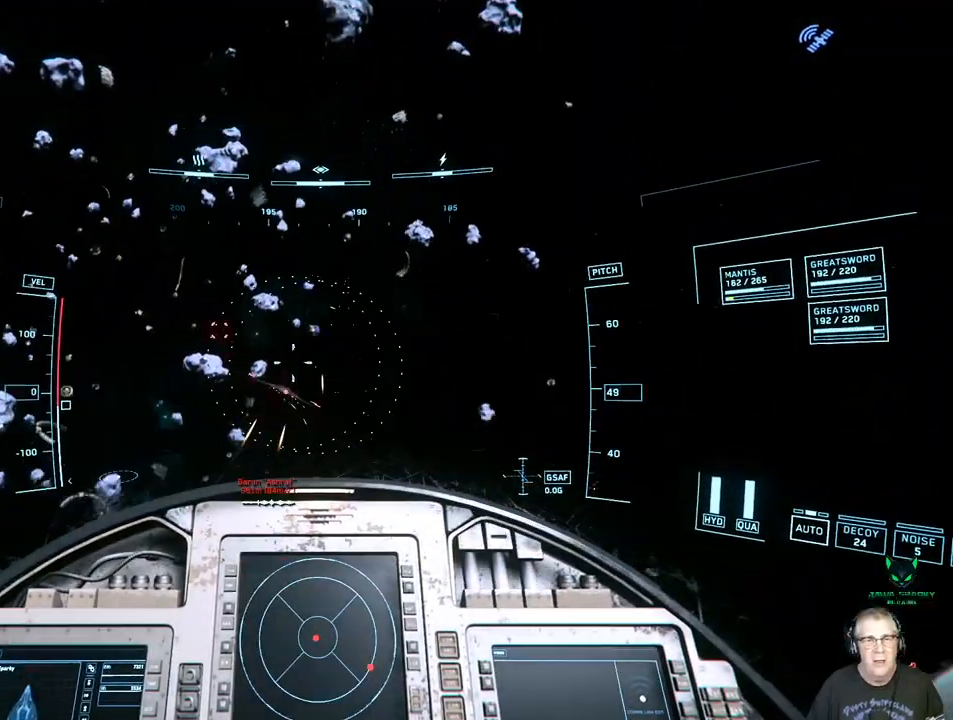
{"buttons": ["R2"], "left_stick": "center", "right_stick": "up-left", "events": [[33, "right_stick", "down-left"], [83, "right_stick", "center"], [283, "right_stick", "up-left"]]}
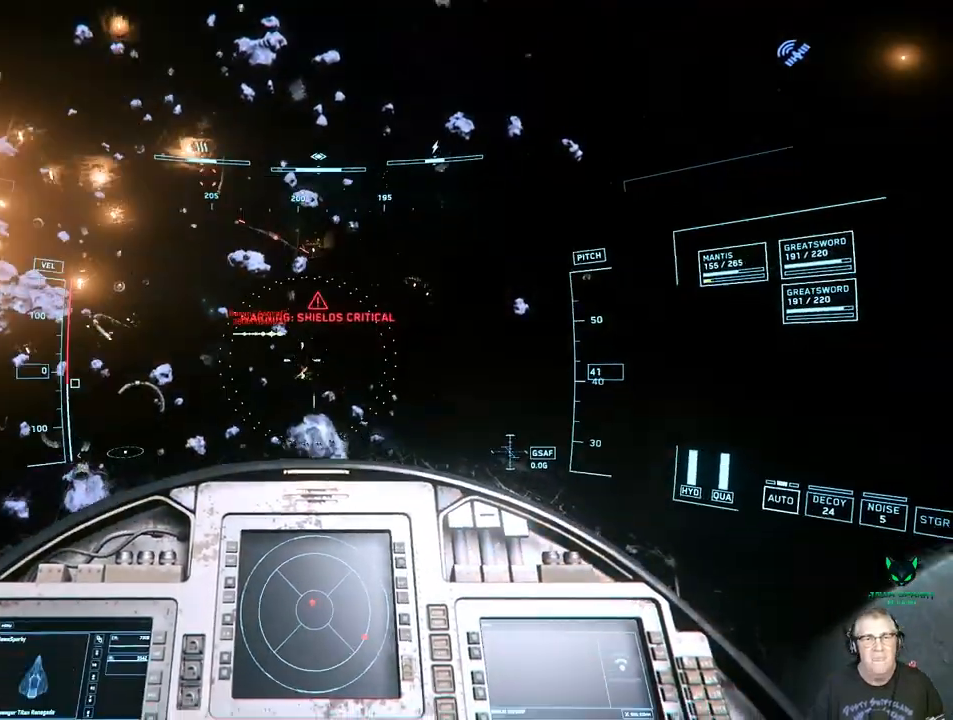
{"buttons": ["R2"], "left_stick": "center", "right_stick": "up-left", "events": []}
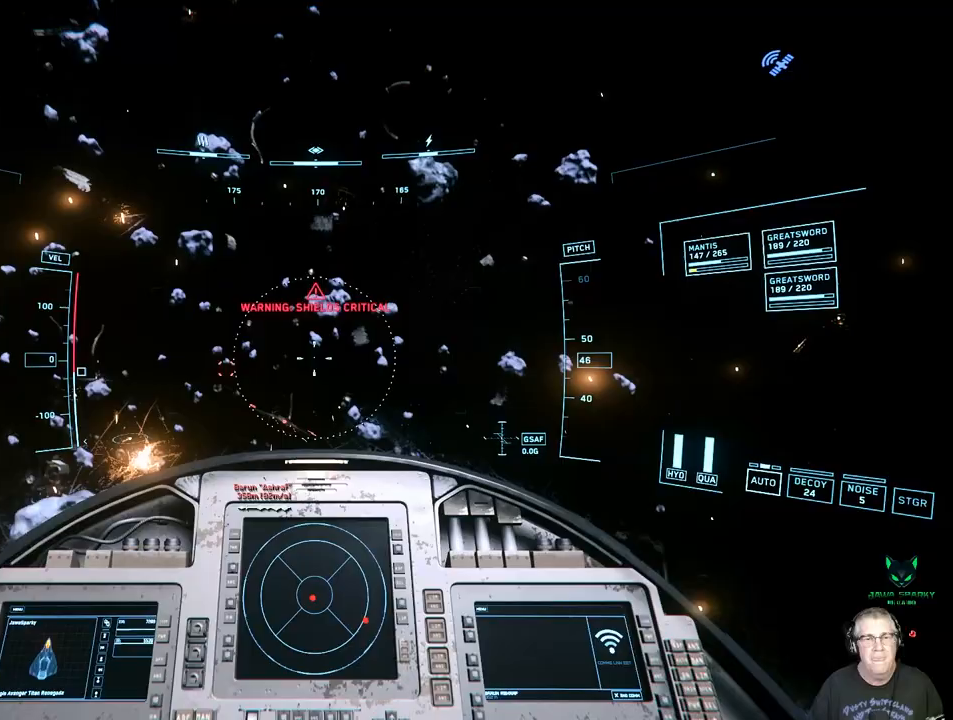
{"buttons": ["R2"], "left_stick": "center", "right_stick": "up-left", "events": []}
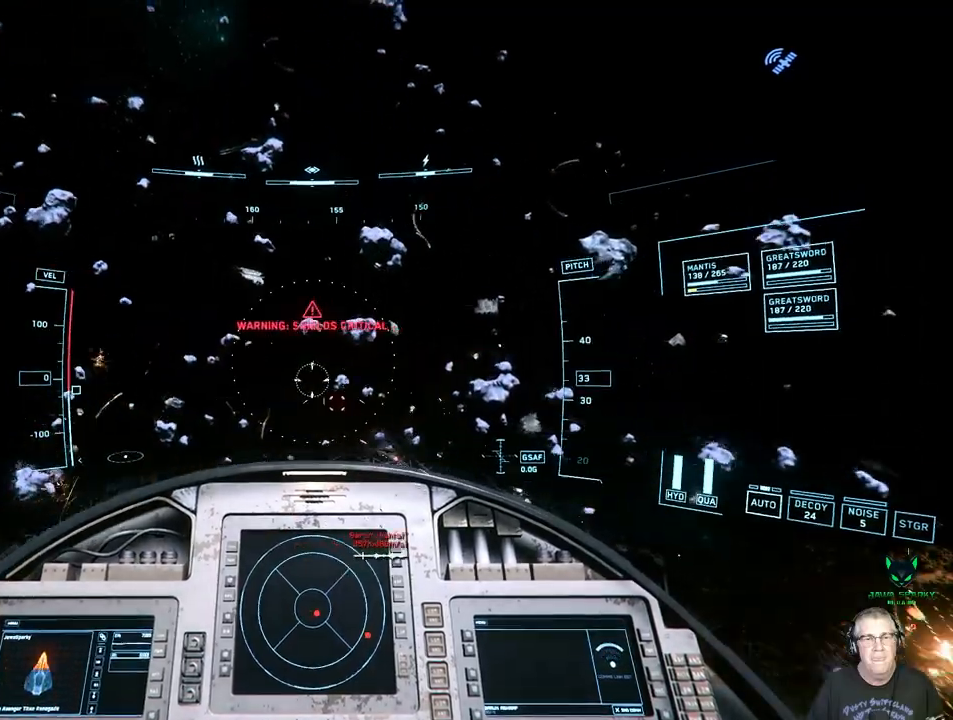
{"buttons": ["R2"], "left_stick": "center", "right_stick": "center", "events": [[100, "right_stick", "left"], [333, "right_stick", "center"]]}
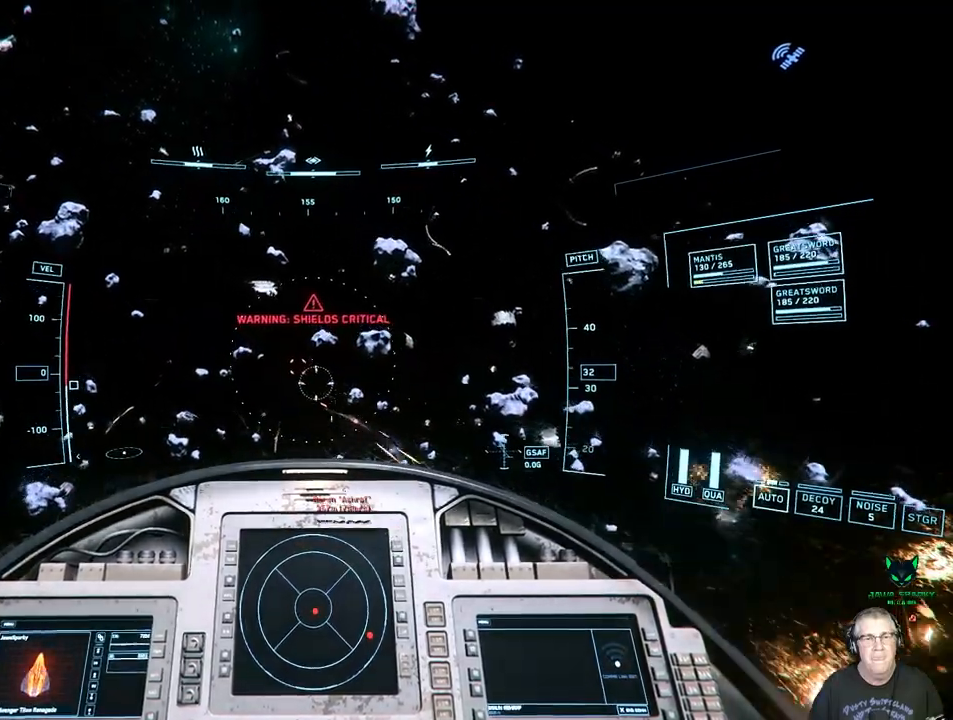
{"buttons": ["R2"], "left_stick": "center", "right_stick": "center", "events": [[167, "right_stick", "up-left"], [400, "right_stick", "center"]]}
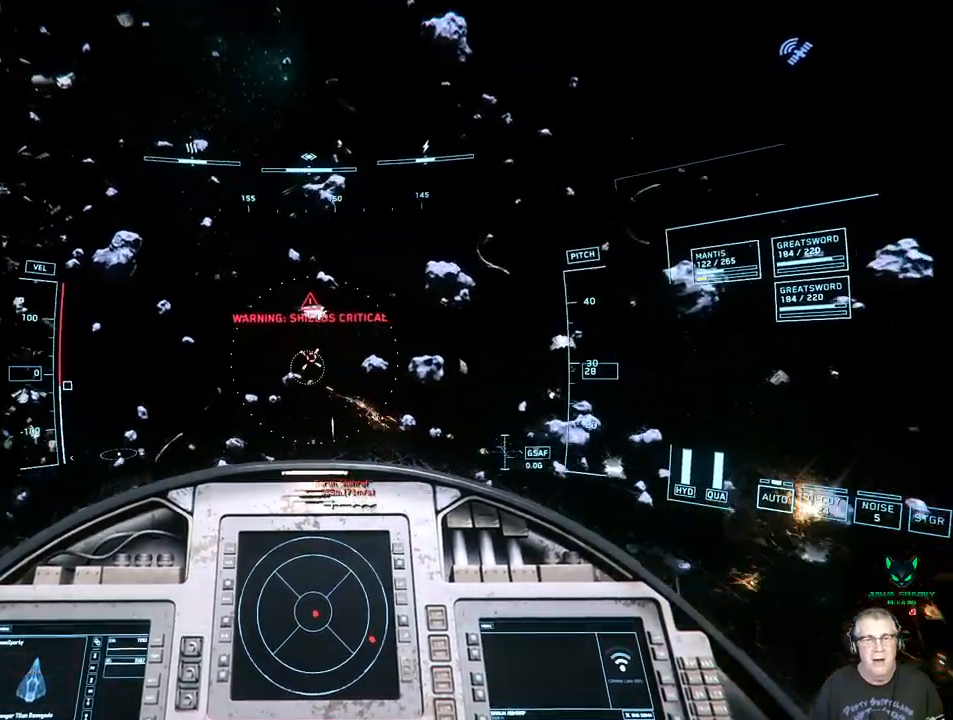
{"buttons": ["R2"], "left_stick": "center", "right_stick": "center", "events": []}
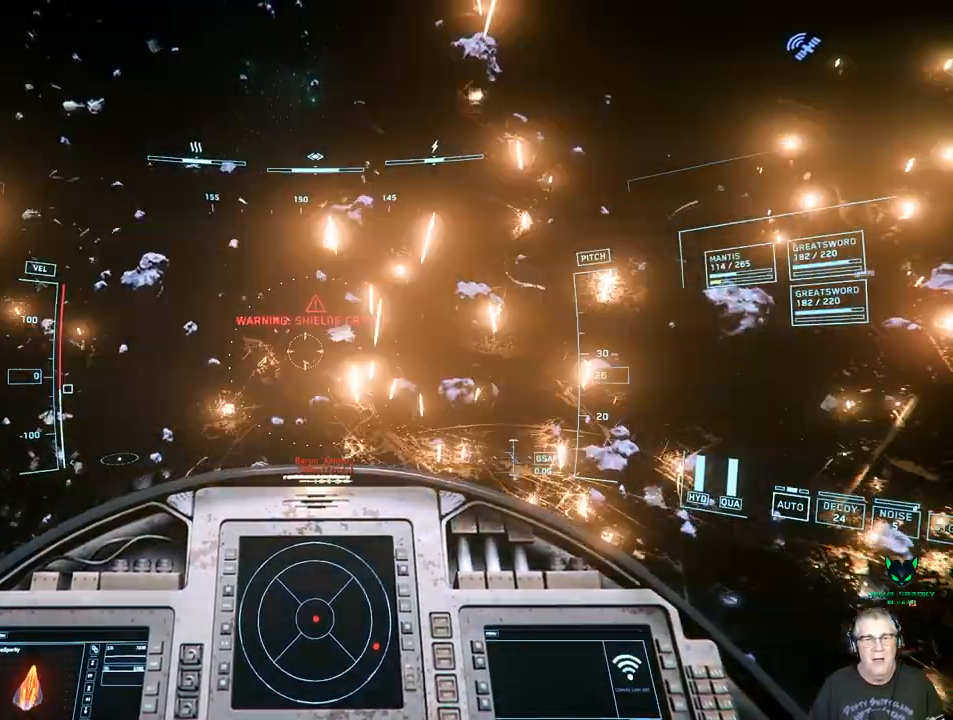
{"buttons": ["R2"], "left_stick": "center", "right_stick": "up-left", "events": [[233, "right_stick", "up-left"]]}
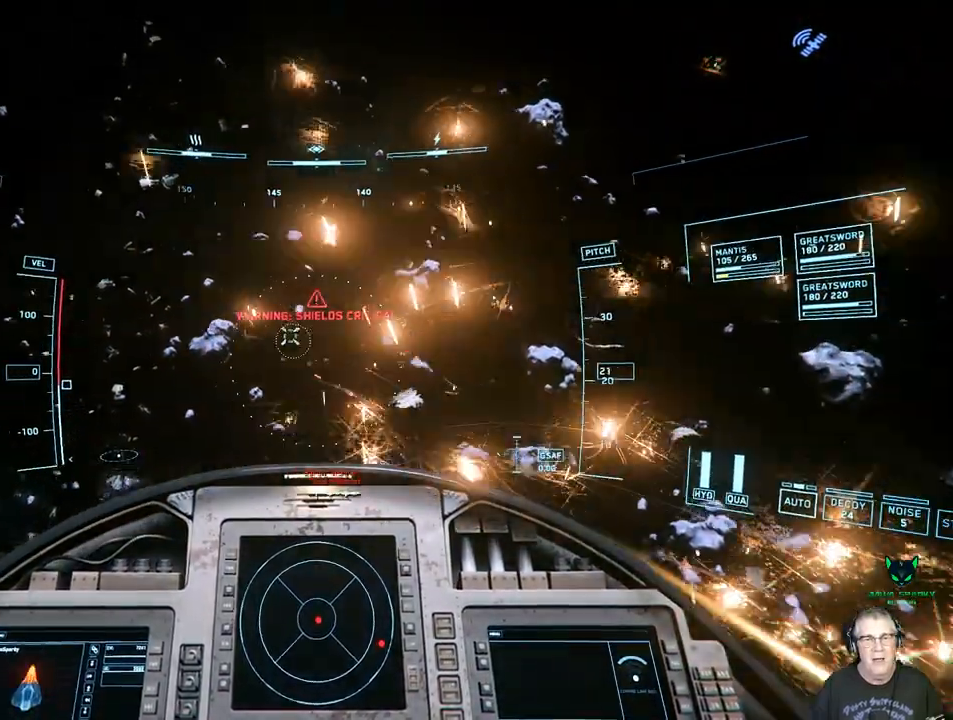
{"buttons": ["R2"], "left_stick": "center", "right_stick": "left", "events": [[67, "right_stick", "center"], [200, "B", "down"], [250, "B", "up"], [383, "right_stick", "left"]]}
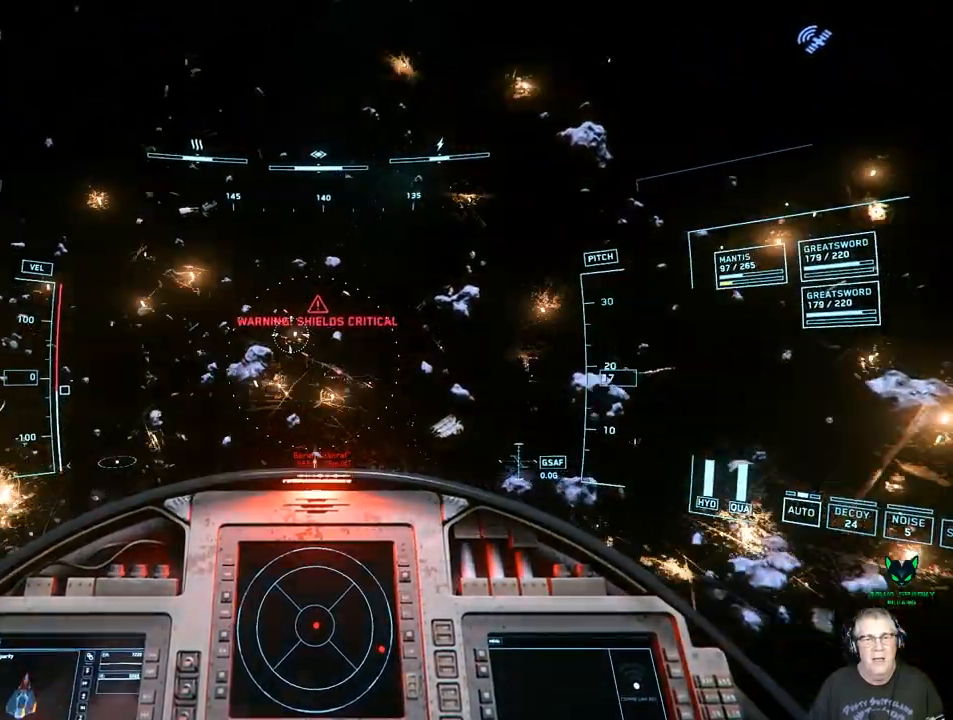
{"buttons": ["R2"], "left_stick": "center", "right_stick": "up-left", "events": [[17, "right_stick", "center"], [317, "right_stick", "up-left"]]}
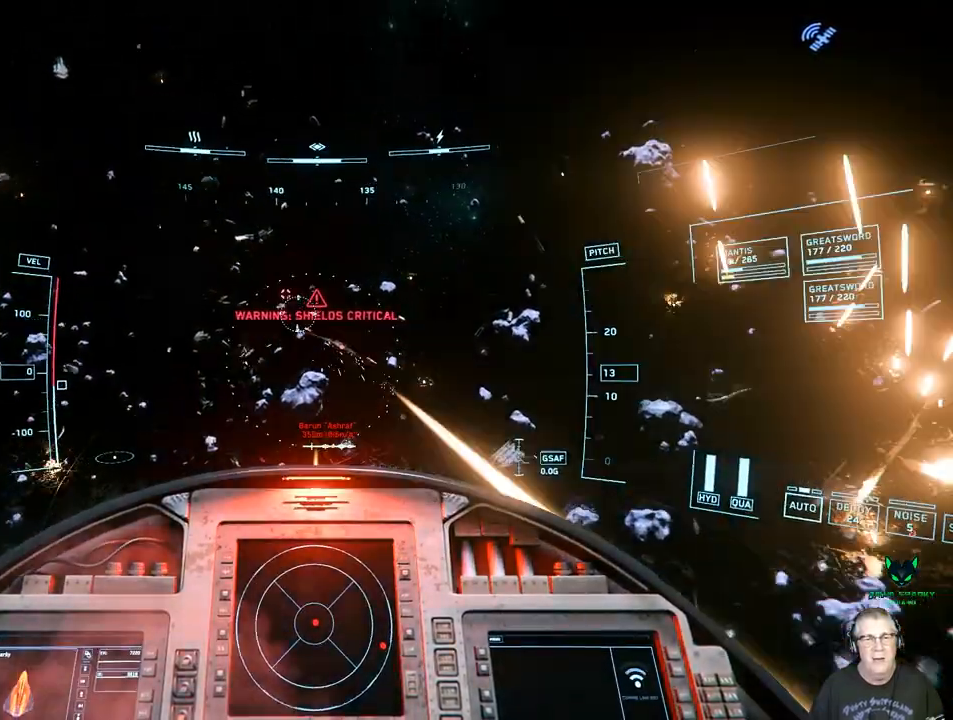
{"buttons": ["R2"], "left_stick": "center", "right_stick": "center", "events": [[100, "right_stick", "center"], [200, "right_stick", "up-left"], [367, "right_stick", "center"]]}
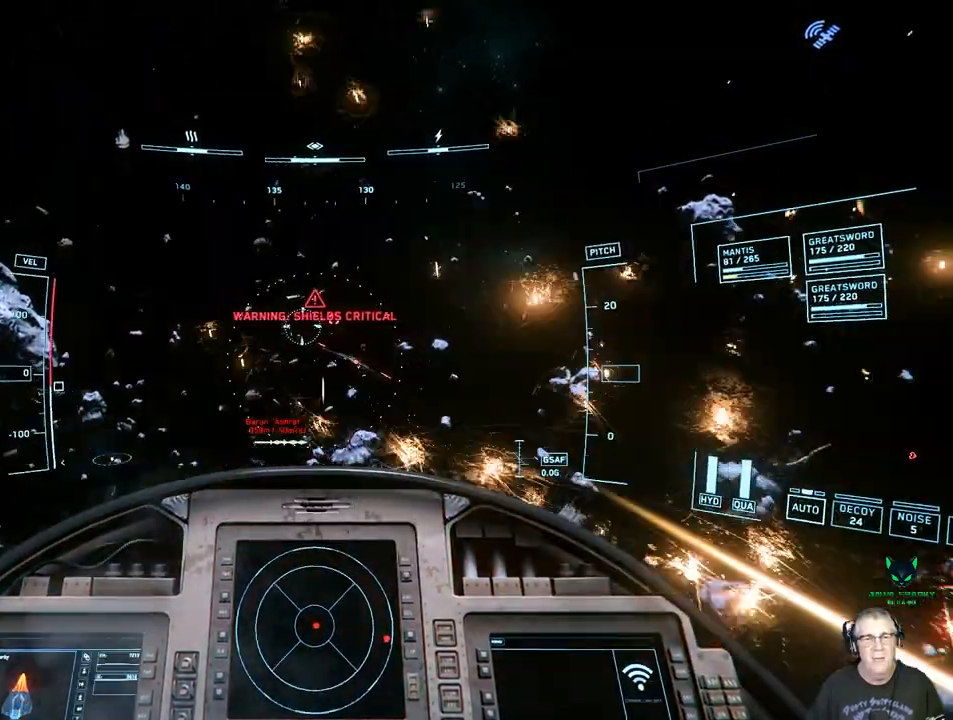
{"buttons": ["R2"], "left_stick": "center", "right_stick": "center", "events": [[283, "right_stick", "up-right"], [400, "right_stick", "center"]]}
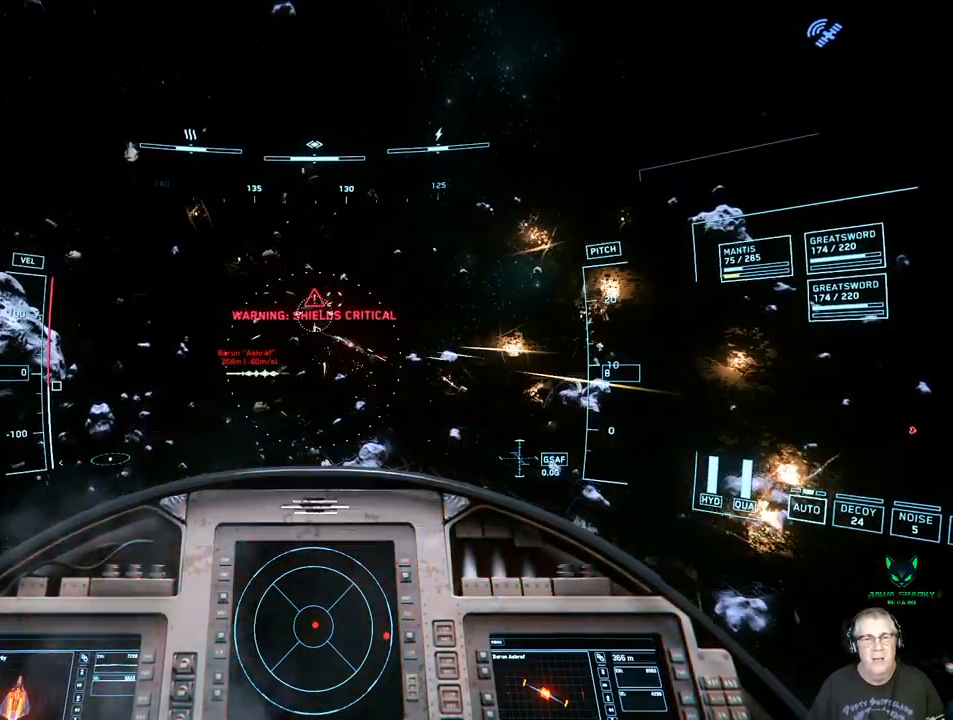
{"buttons": ["R2"], "left_stick": "center", "right_stick": "center", "events": [[383, "right_stick", "up-right"], [433, "right_stick", "center"]]}
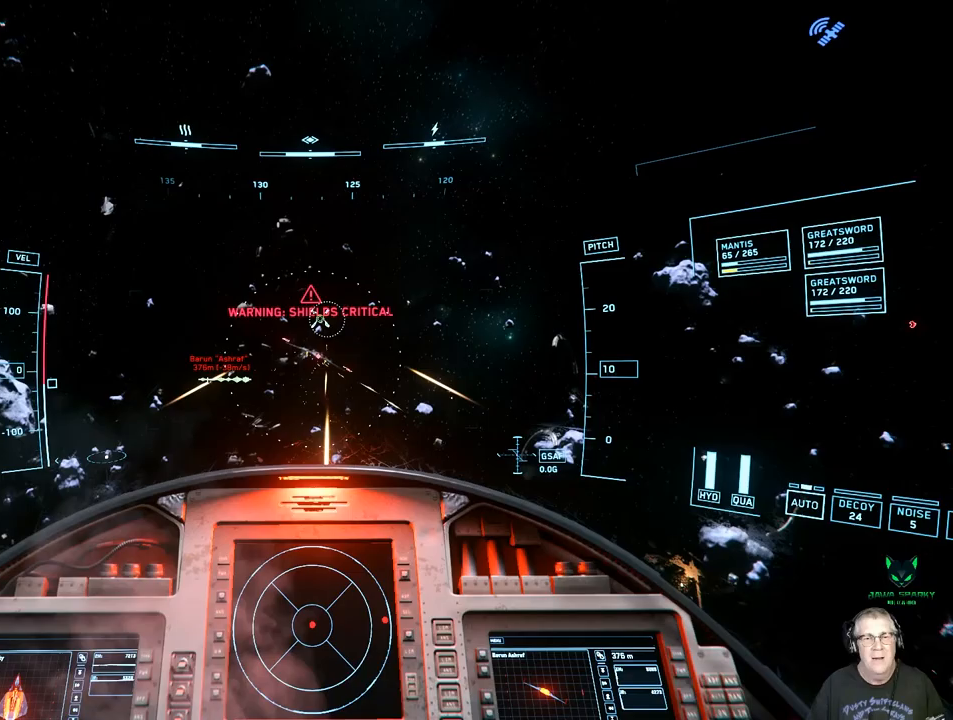
{"buttons": ["R2"], "left_stick": "center", "right_stick": "left", "events": [[150, "right_stick", "up-right"], [283, "right_stick", "center"], [433, "right_stick", "left"]]}
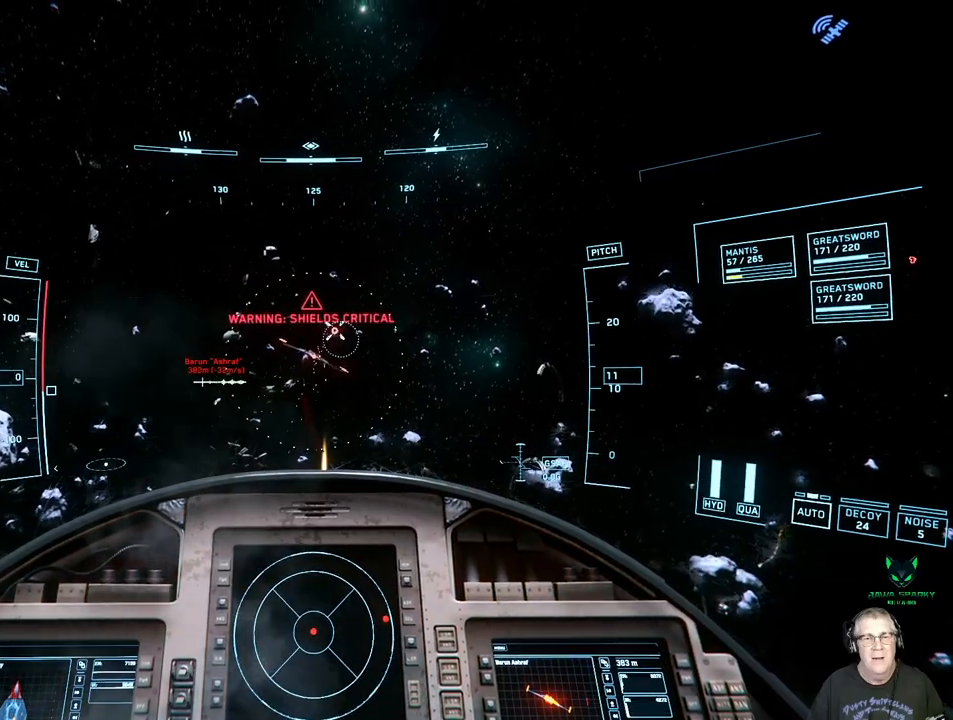
{"buttons": ["R2"], "left_stick": "center", "right_stick": "center", "events": [[267, "right_stick", "up"], [367, "right_stick", "center"]]}
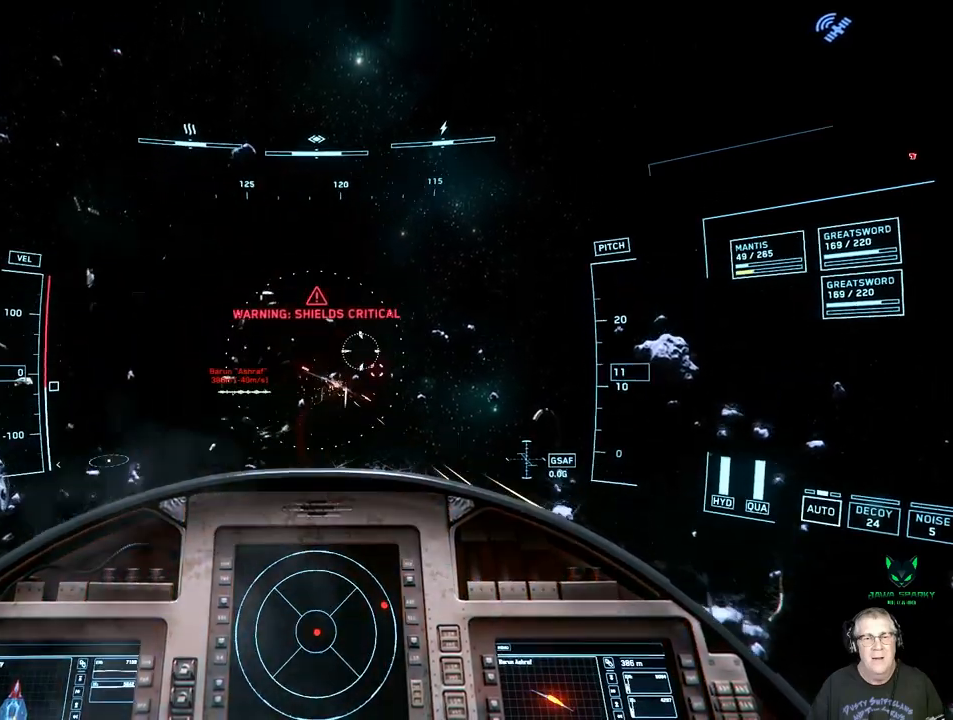
{"buttons": ["R2"], "left_stick": "center", "right_stick": "down-right", "events": [[467, "right_stick", "down-right"]]}
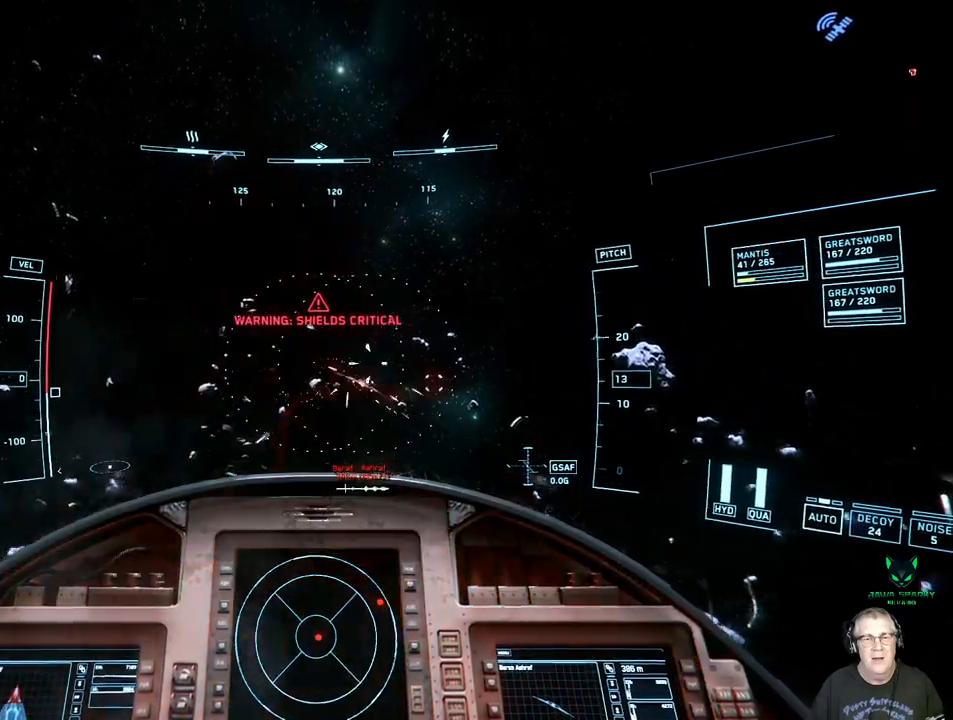
{"buttons": ["R2"], "left_stick": "center", "right_stick": "center", "events": [[217, "right_stick", "center"]]}
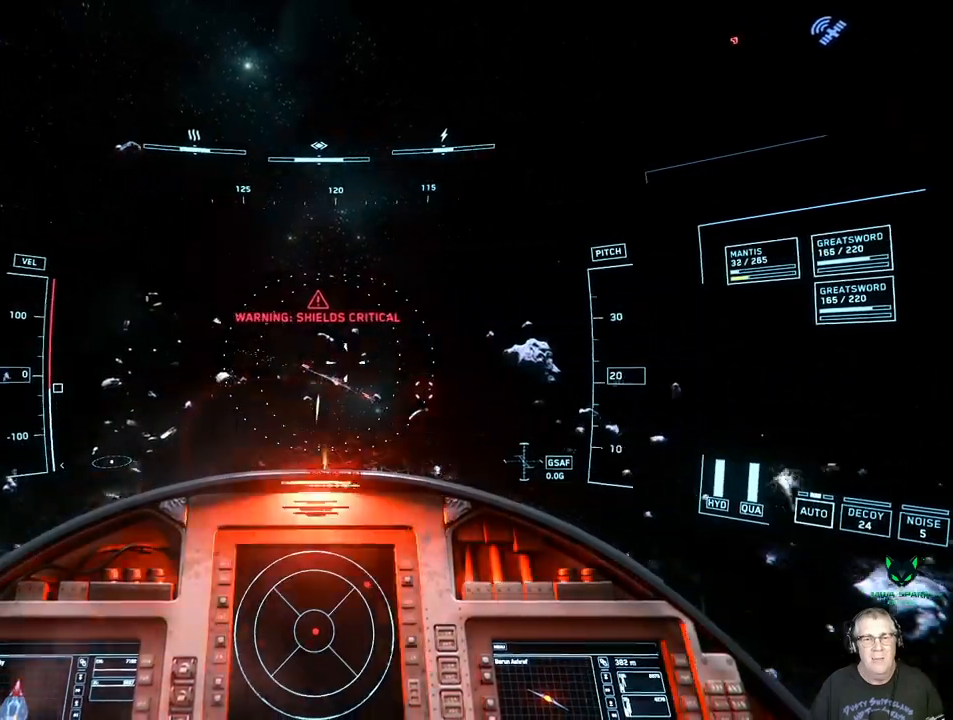
{"buttons": ["R2"], "left_stick": "center", "right_stick": "down-right", "events": [[33, "right_stick", "right"], [450, "right_stick", "down-right"]]}
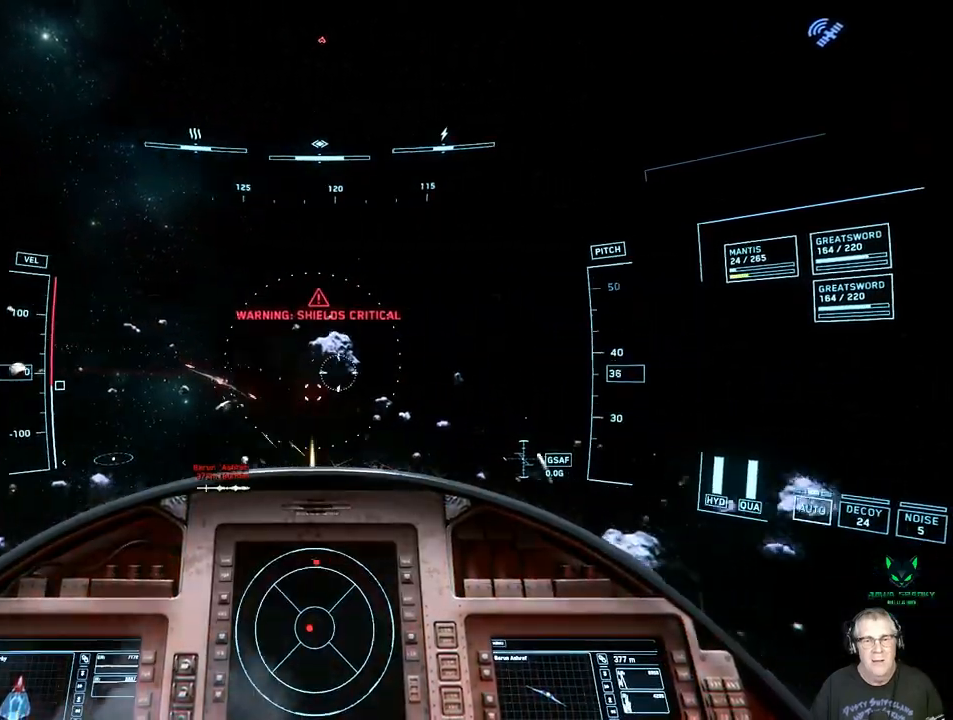
{"buttons": [], "left_stick": "center", "right_stick": "center", "events": [[150, "right_stick", "center"], [250, "R2", "up"], [250, "right_stick", "down"], [367, "B", "down"], [367, "right_stick", "down-left"], [417, "B", "up"], [500, "right_stick", "center"]]}
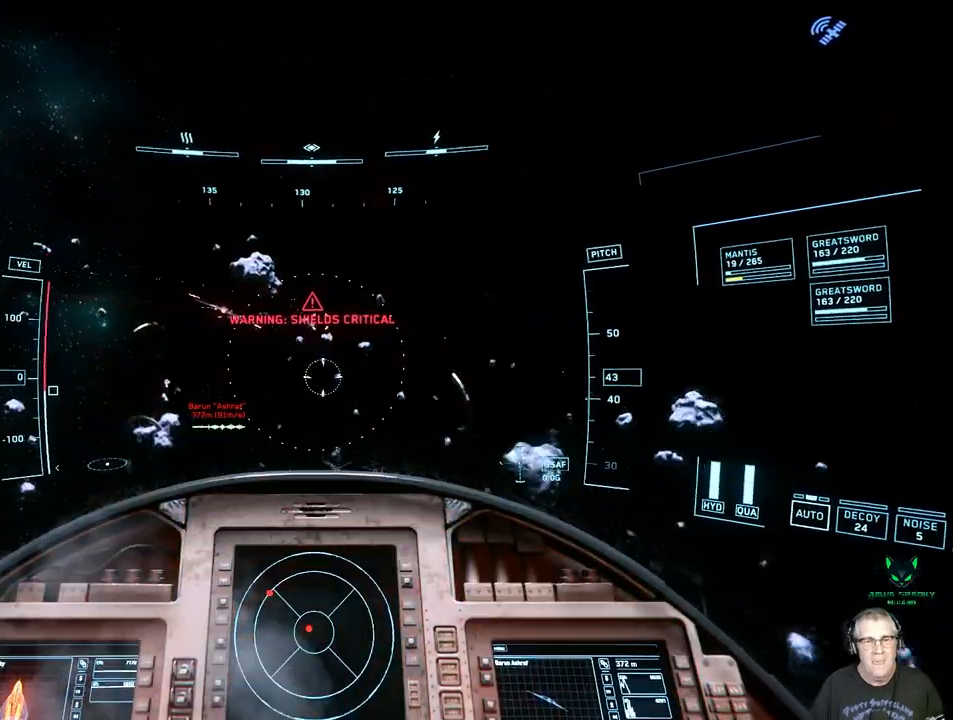
{"buttons": [], "left_stick": "center", "right_stick": "center", "events": [[50, "R2", "down"], [333, "R2", "up"]]}
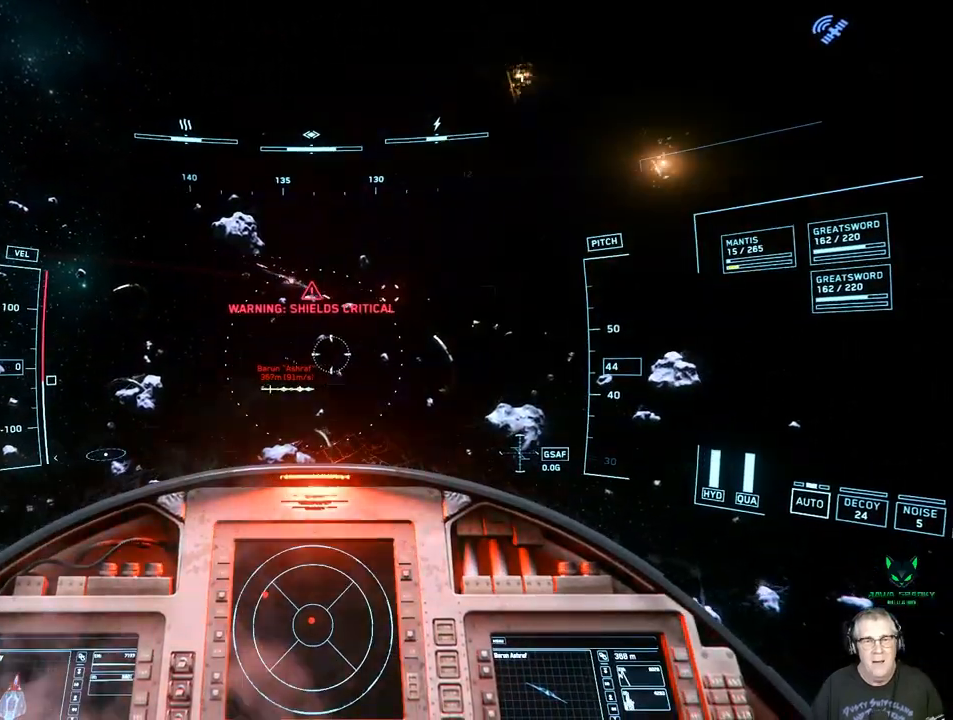
{"buttons": [], "left_stick": "up", "right_stick": "right", "events": [[33, "right_stick", "up-right"], [133, "left_stick", "up"], [433, "right_stick", "right"]]}
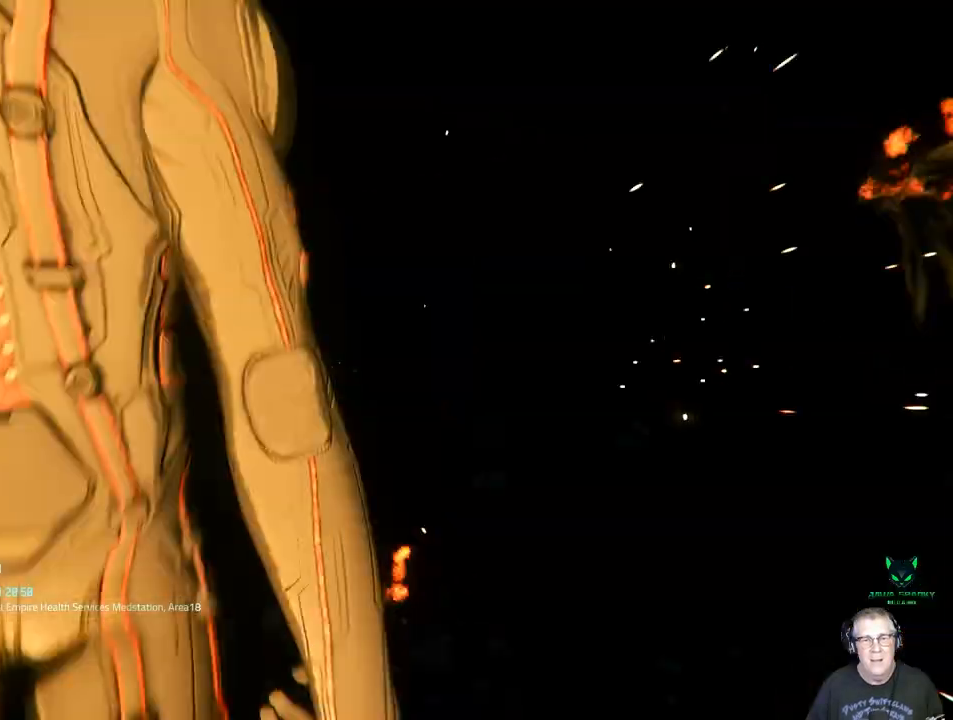
{"buttons": [], "left_stick": "up", "right_stick": "center", "events": [[33, "right_stick", "center"]]}
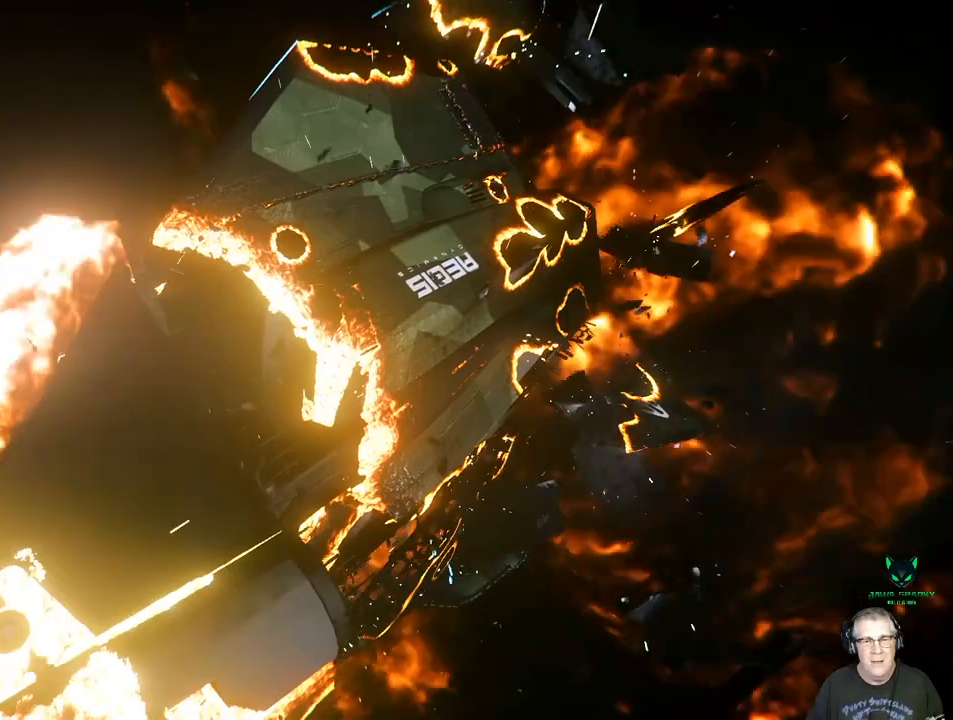
{"buttons": [], "left_stick": "up", "right_stick": "center", "events": []}
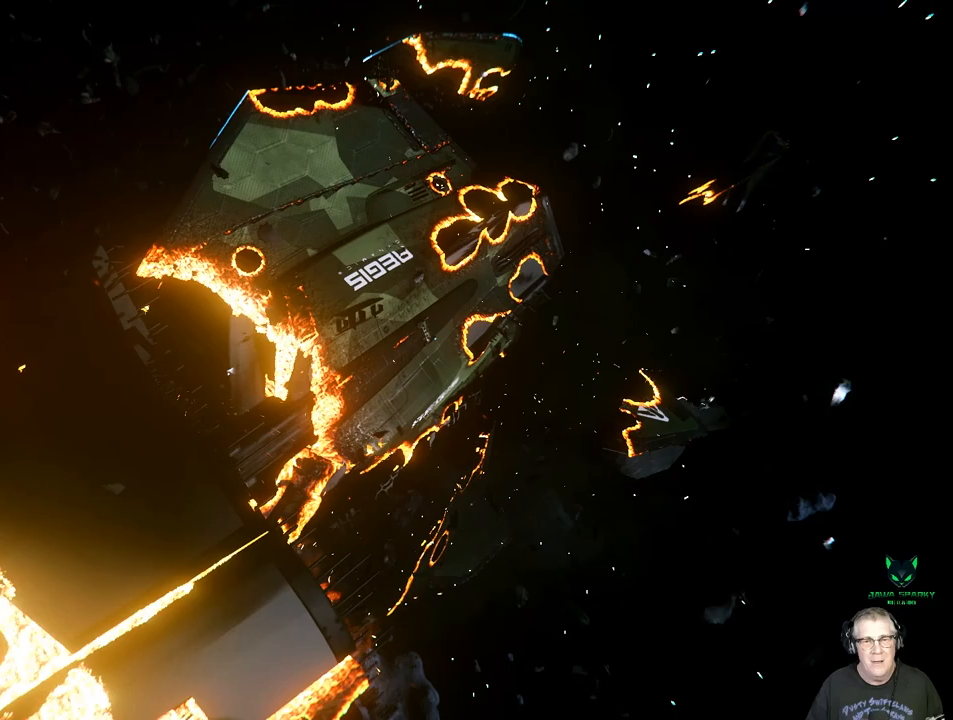
{"buttons": [], "left_stick": "center", "right_stick": "center", "events": [[150, "left_stick", "center"]]}